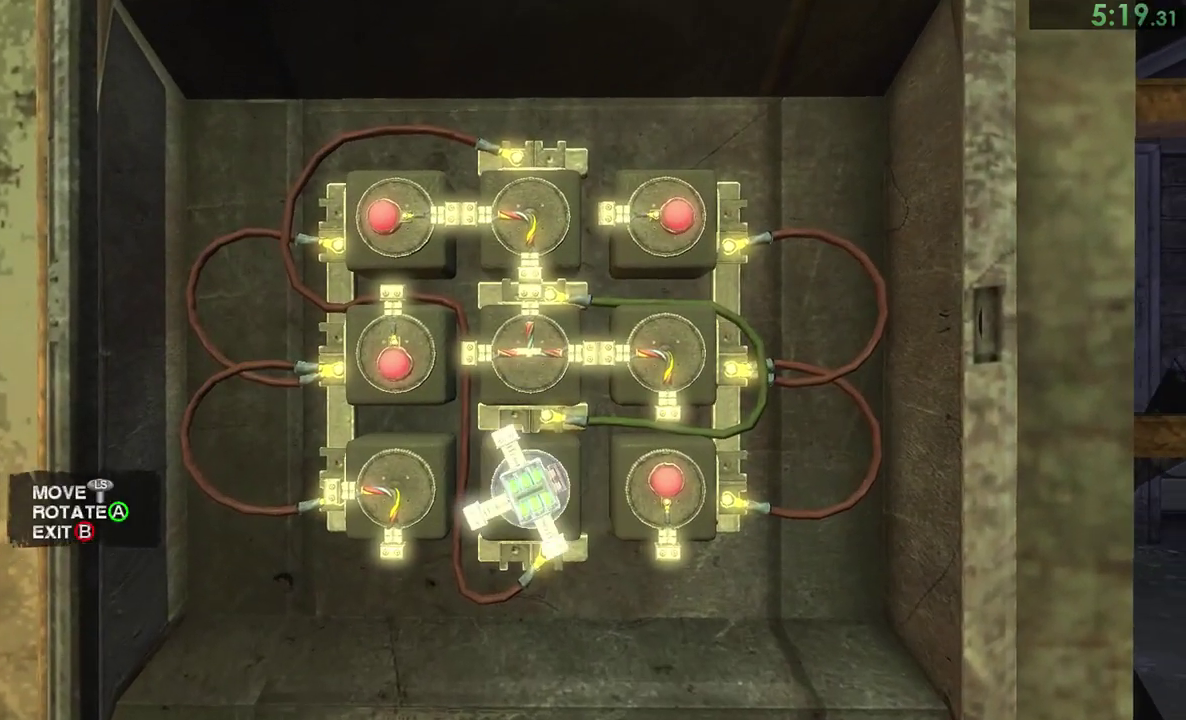
Gameplay with a controller (PlayStation layout); each line is a JSON object with the inputs held at the frame after it. "events" lists button and stick changes between this image and that frame as [ms after this image, input, new state], when the widget could be followed in between. Not read: L2 R1 R2 START left_stick.
{"buttons": [], "right_stick": "center"}
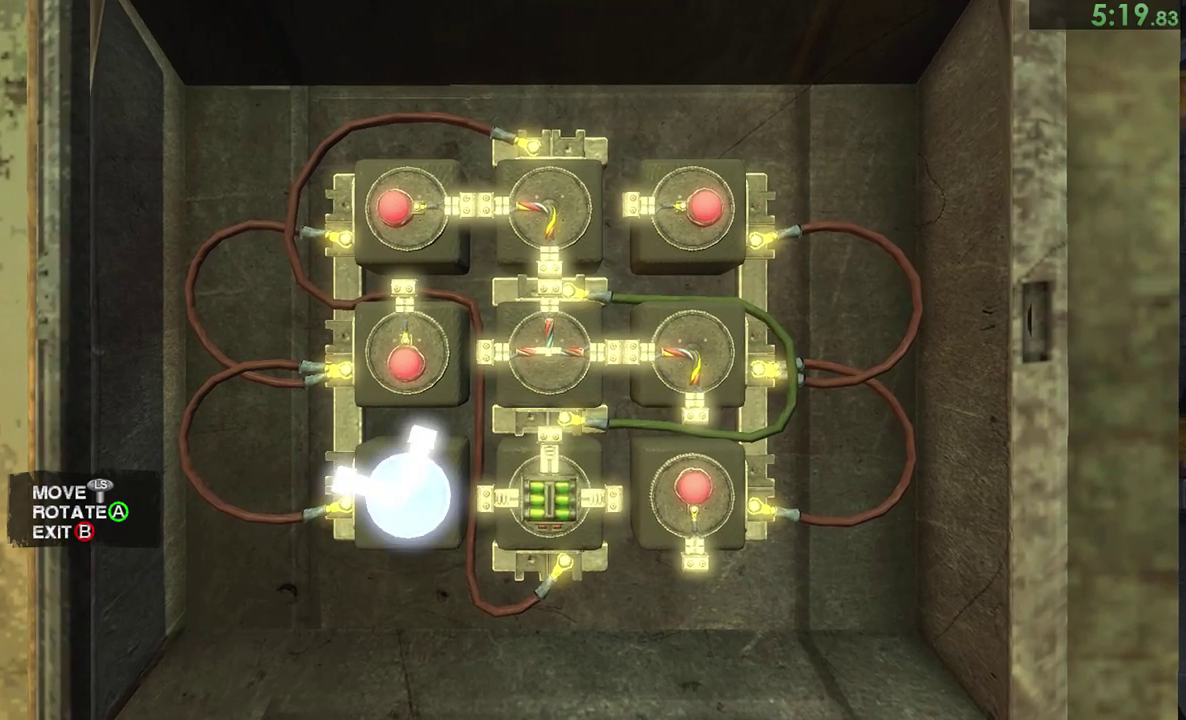
{"buttons": [], "right_stick": "center", "events": [[33, "CROSS", "down"], [100, "CROSS", "up"], [200, "CROSS", "down"], [300, "CROSS", "up"]]}
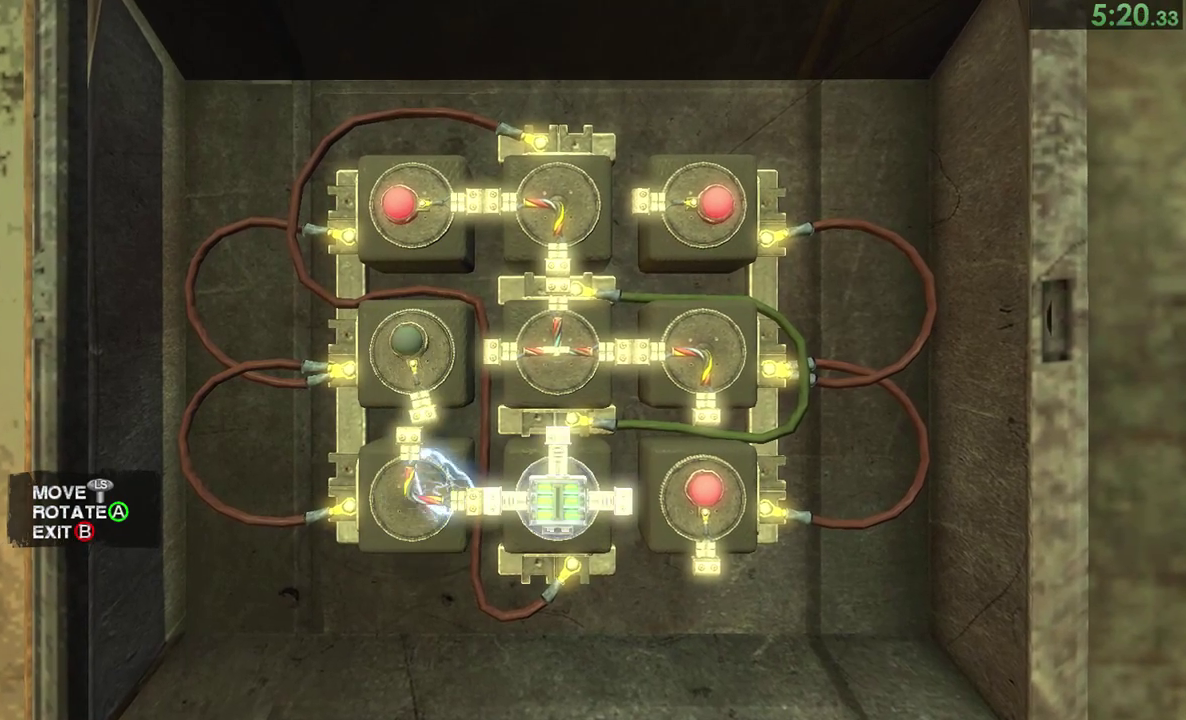
{"buttons": ["CROSS"], "right_stick": "center", "events": [[183, "CROSS", "down"], [267, "CROSS", "up"], [450, "CROSS", "down"]]}
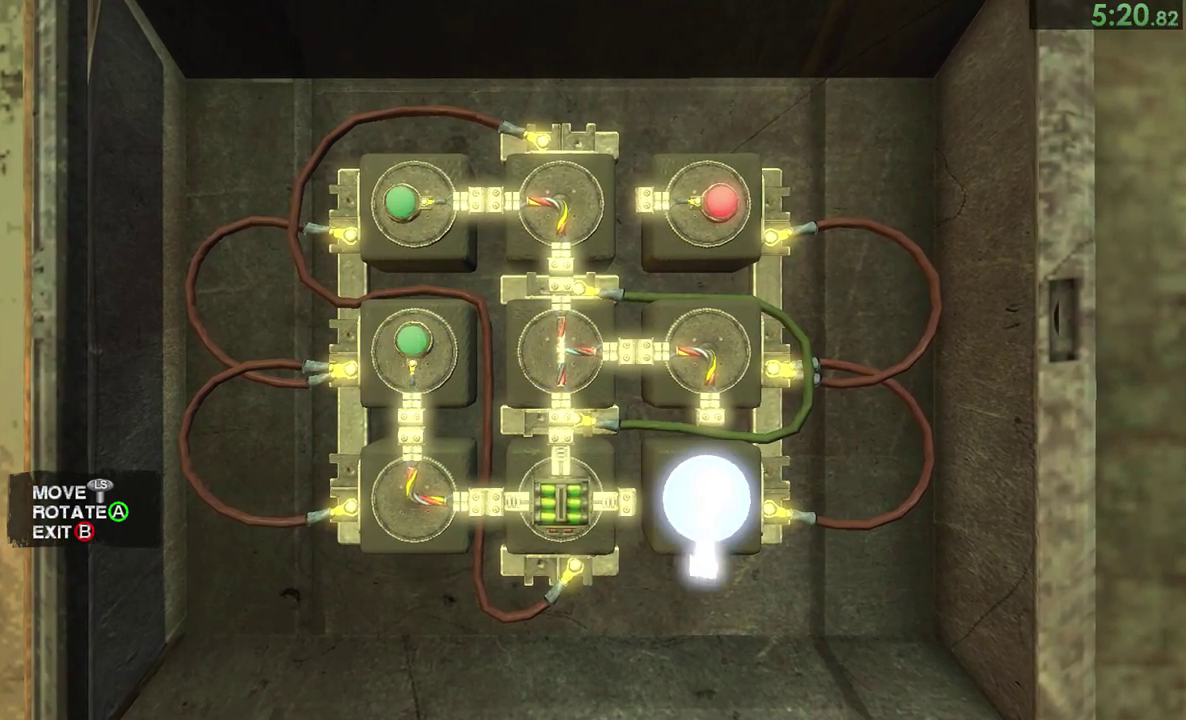
{"buttons": [], "right_stick": "center", "events": [[50, "CROSS", "up"], [317, "CROSS", "down"], [417, "CROSS", "up"]]}
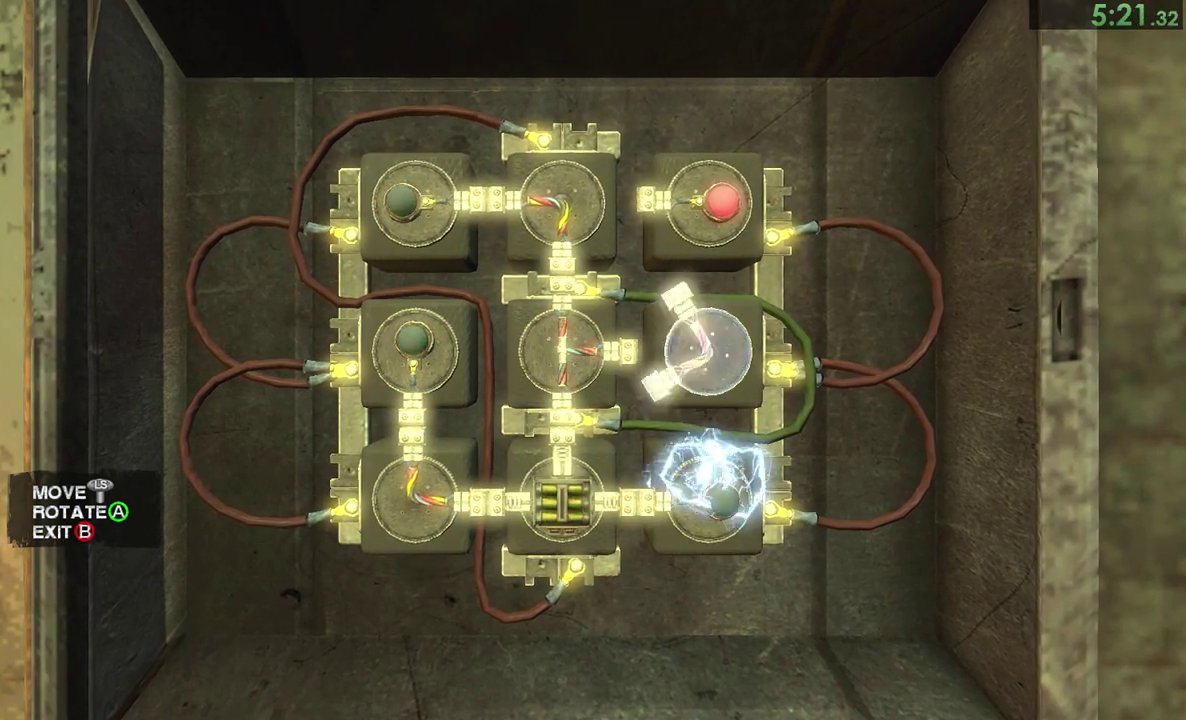
{"buttons": [], "right_stick": "center", "events": [[83, "CROSS", "down"], [150, "CROSS", "up"], [250, "CROSS", "down"], [283, "CROSS", "up"], [350, "CROSS", "down"], [417, "CROSS", "up"]]}
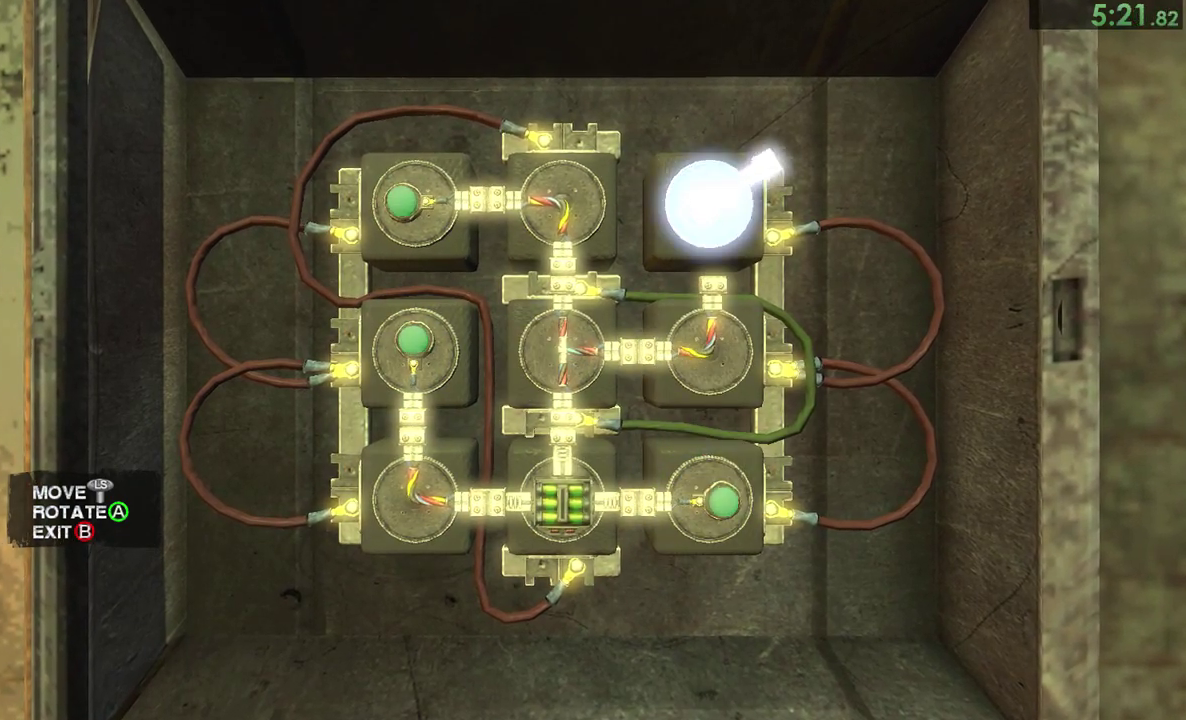
{"buttons": [], "right_stick": "center"}
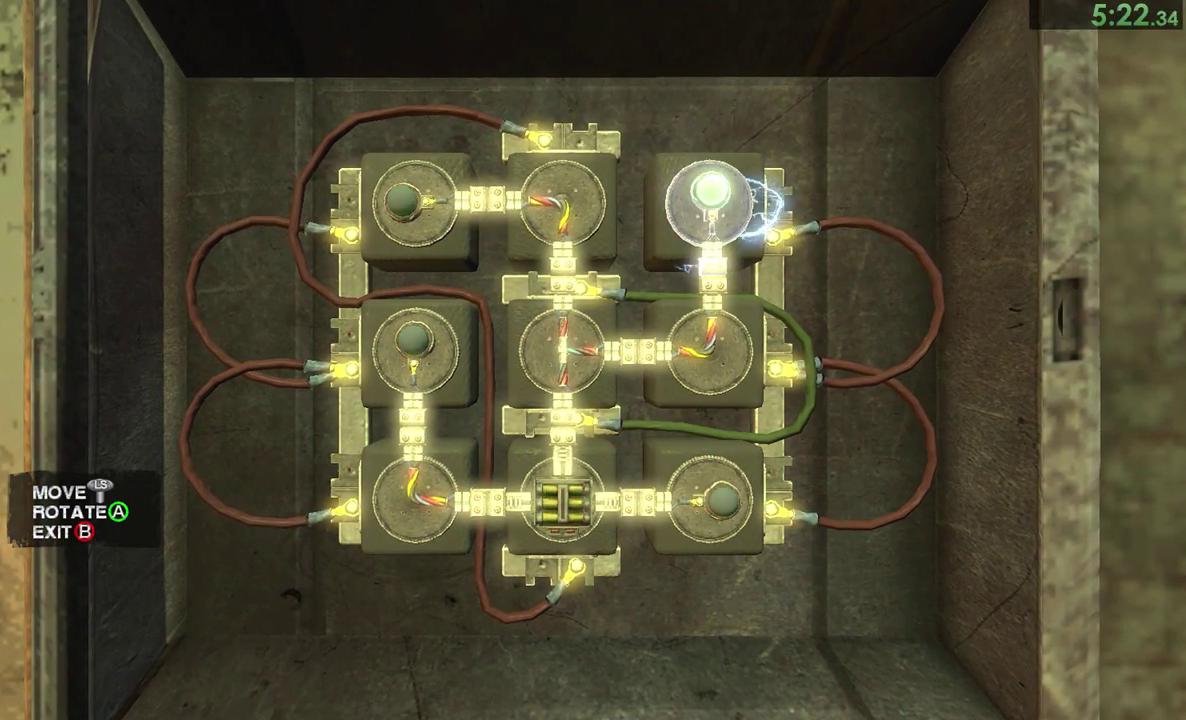
{"buttons": [], "right_stick": "center"}
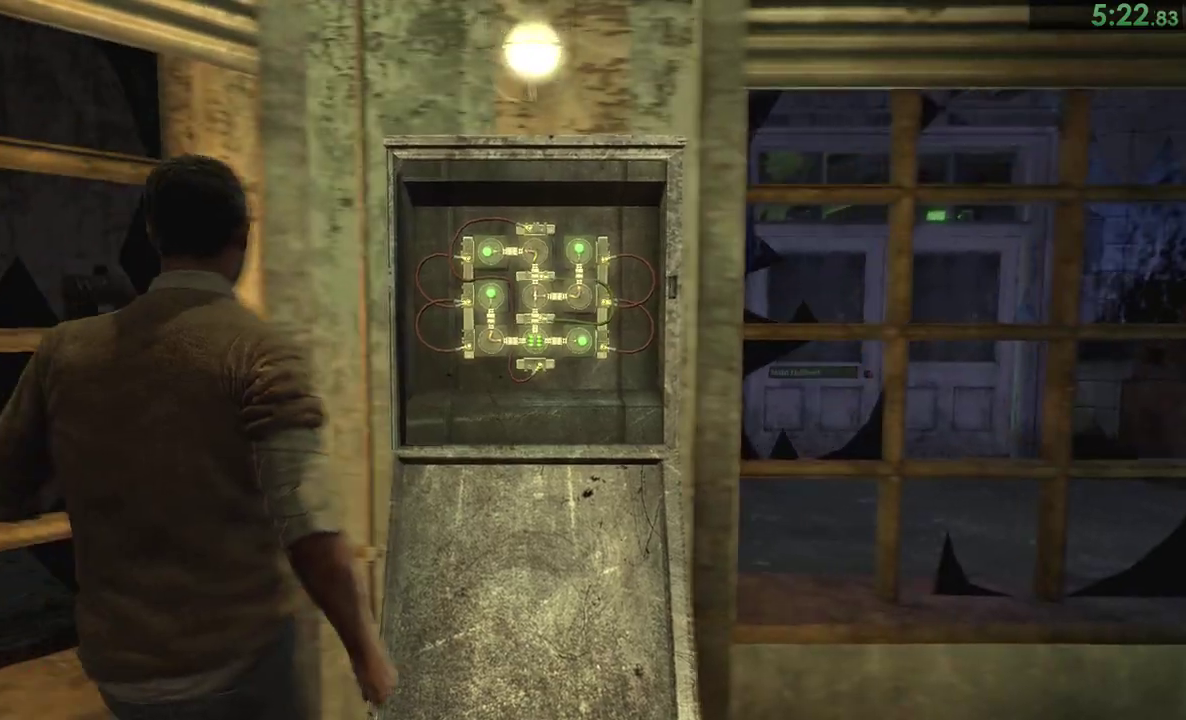
{"buttons": ["CROSS"], "right_stick": "center"}